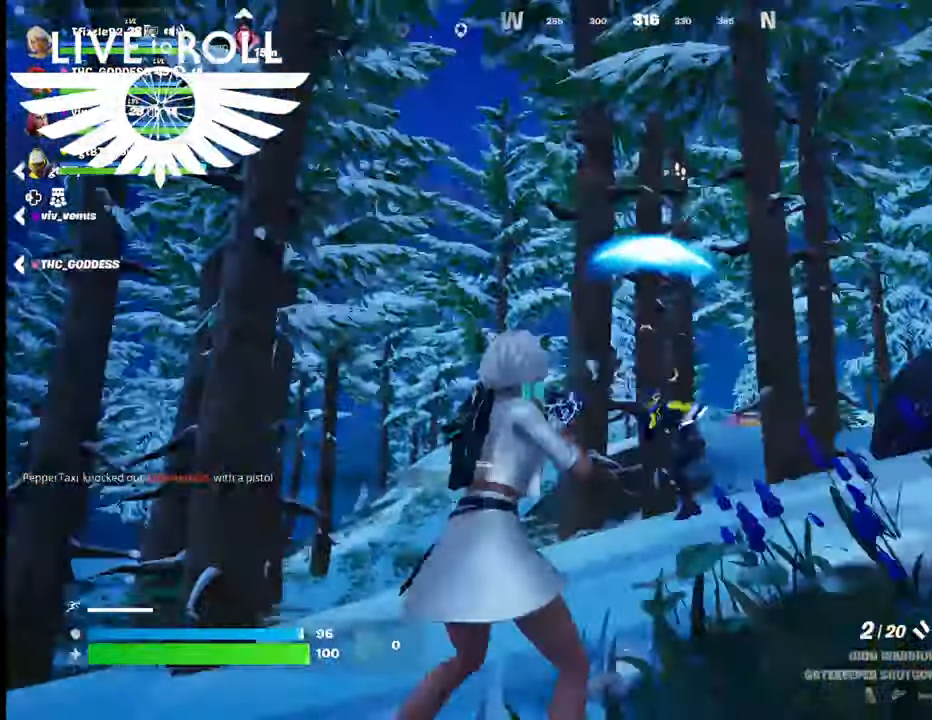
Gameplay with a controller (Xbox layout); each line is a JSON object with the inputs held at the frame after it. "events" lists button and stick changes between this image and that frame as [ms after this image, input, new state], when the widget could be followed in between. Not read: SHARE.
{"buttons": ["R2"], "left_stick": "down-right", "right_stick": "center"}
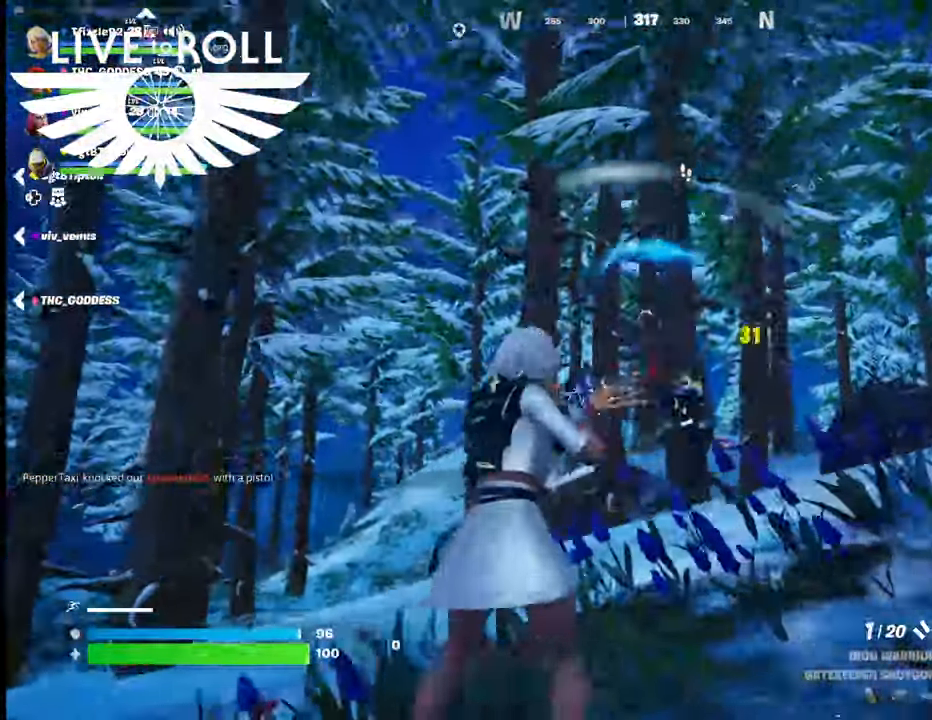
{"buttons": [], "left_stick": "down-right", "right_stick": "down-right", "events": [[100, "R2", "up"], [500, "right_stick", "down-right"]]}
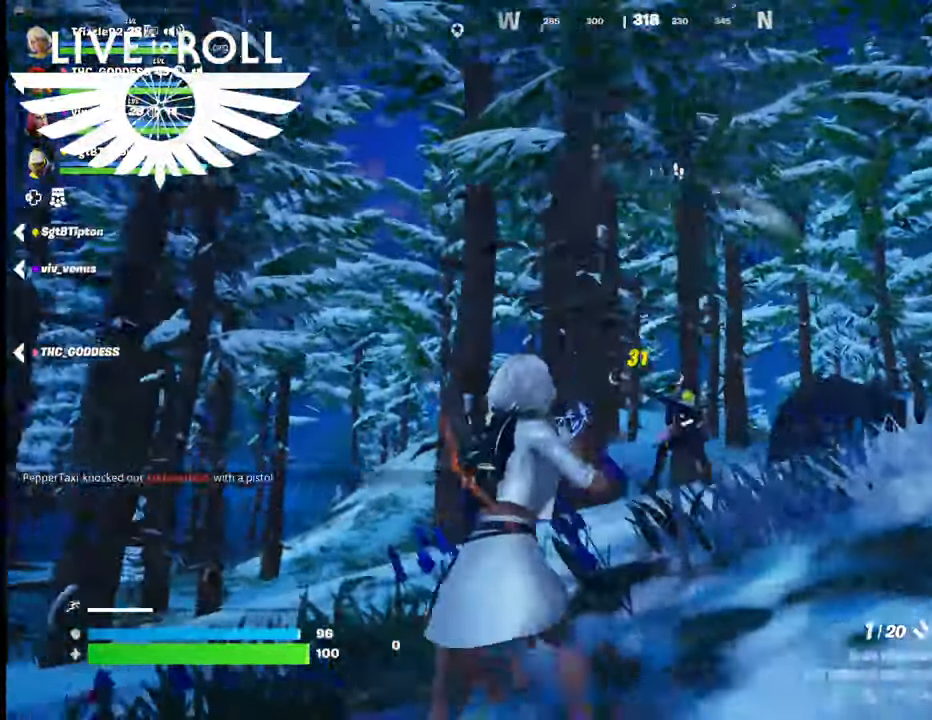
{"buttons": [], "left_stick": "up-left", "right_stick": "center", "events": [[267, "right_stick", "center"], [434, "left_stick", "center"], [500, "left_stick", "up-left"]]}
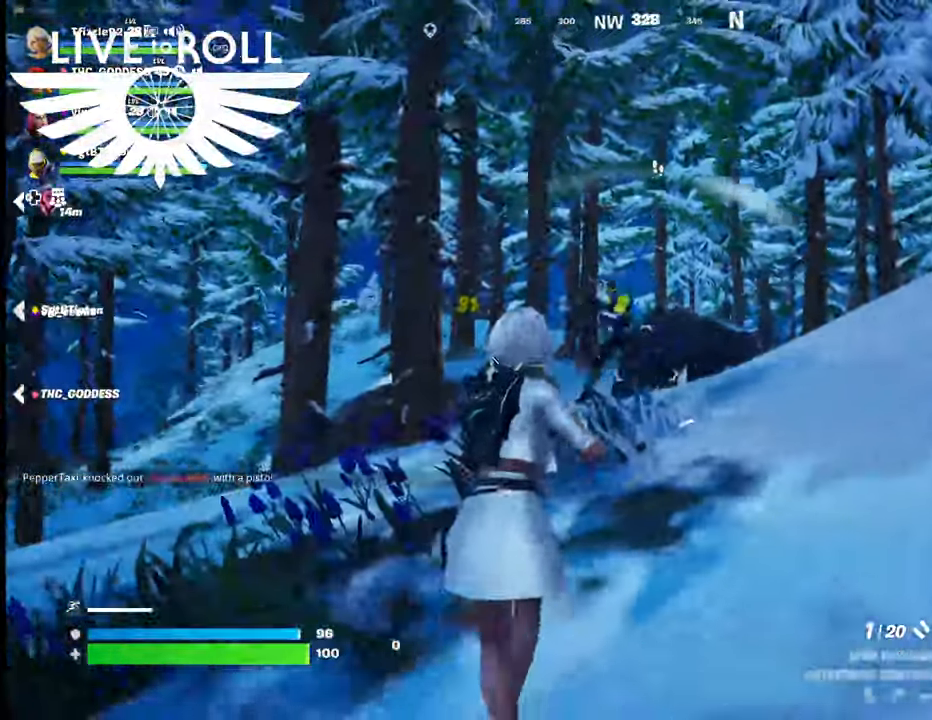
{"buttons": [], "left_stick": "right", "right_stick": "center", "events": [[134, "R2", "down"], [200, "left_stick", "right"], [334, "R2", "up"]]}